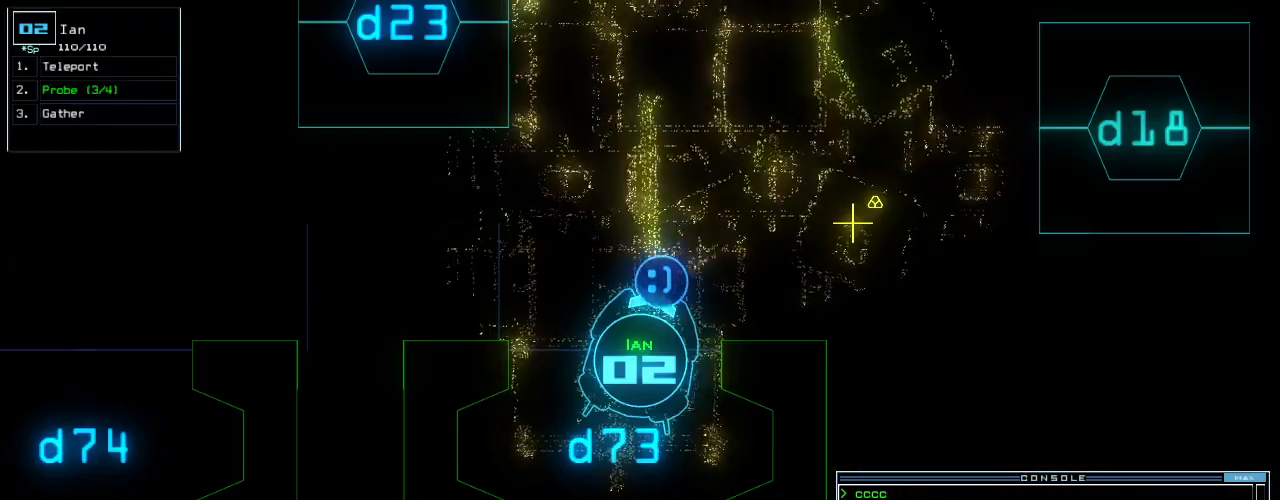
Gameplay with keyboard; each line is a JSON object with the keys held at the frame after it. "events" lists presses ("down") and releases ("up") of ".", "0", "1", "2", "3", "4", "5", "6", "7", "8", "9", "a", "b", "backspace", "c", "caps_lock", "comma", "ctrl_l", "ctrl_r", "d", "down", "e", "equals", "escape", "f", "g", "h", "i", "j", "k", "l", "left", "m", "minus", "n", "o", "p", "q", "quote", "r", "return", "right", "s", "semicolon", "shift_l", "shift_r", "space", "t", "tab", "tilde", "u", "up", "v", "w", "x", "y" and "z" between this image and that frame as [ms after this image, input, new state], when the widget could be followed in between. No other keys are recorded. Mouse input is not recorded. Not read: other_keys.
{"keys": ["up"], "events": [[188, "p", "down"], [250, "i", "down"], [271, "return", "down"], [313, "p", "up"], [333, "i", "up"], [354, "return", "up"], [479, "up", "down"]]}
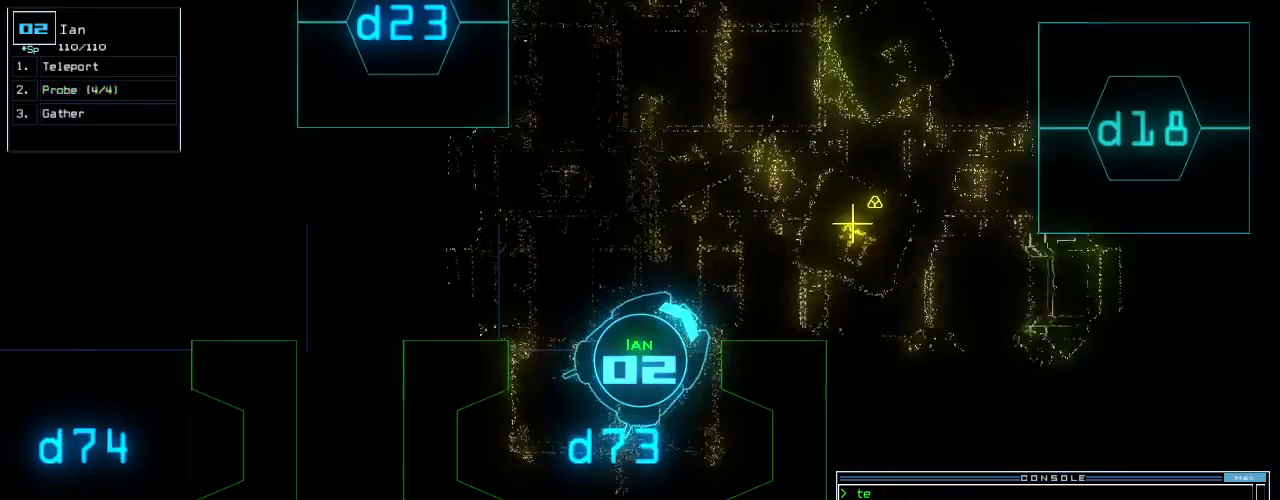
{"keys": ["right", "up"], "events": [[333, "left", "down"], [396, "left", "up"], [417, "right", "down"]]}
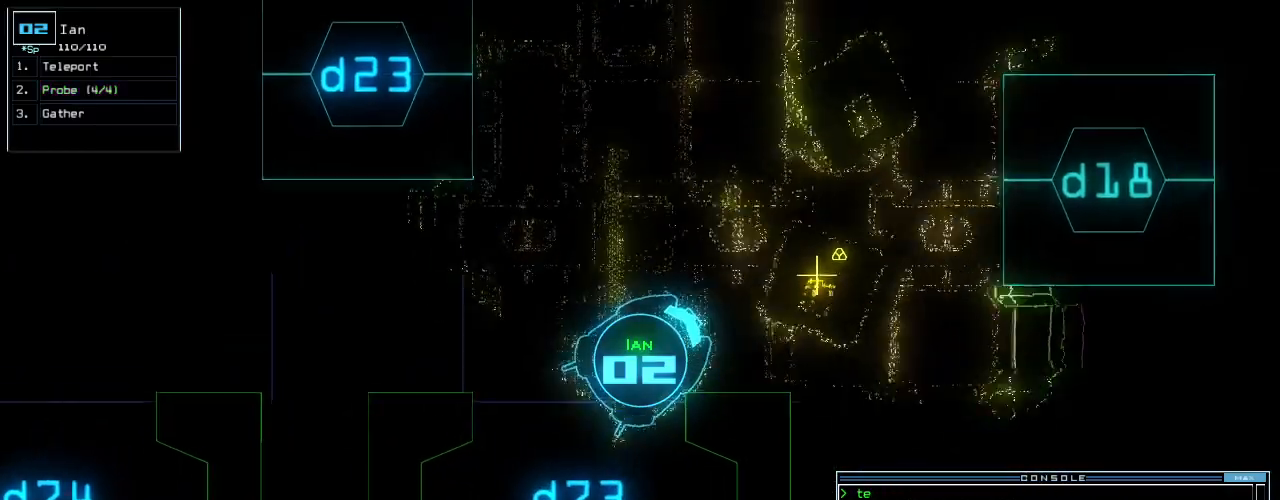
{"keys": ["right", "up"], "events": [[104, "right", "up"], [167, "left", "down"], [333, "escape", "down"], [354, "left", "up"], [417, "escape", "up"], [438, "right", "down"]]}
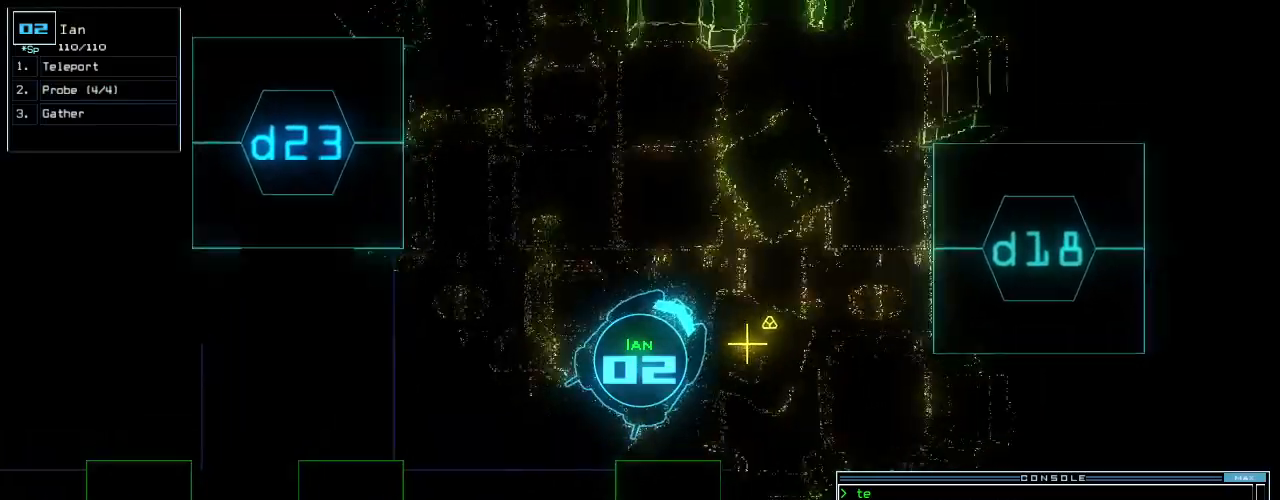
{"keys": [], "events": [[167, "g", "down"], [229, "right", "up"], [250, "up", "up"], [271, "g", "up"]]}